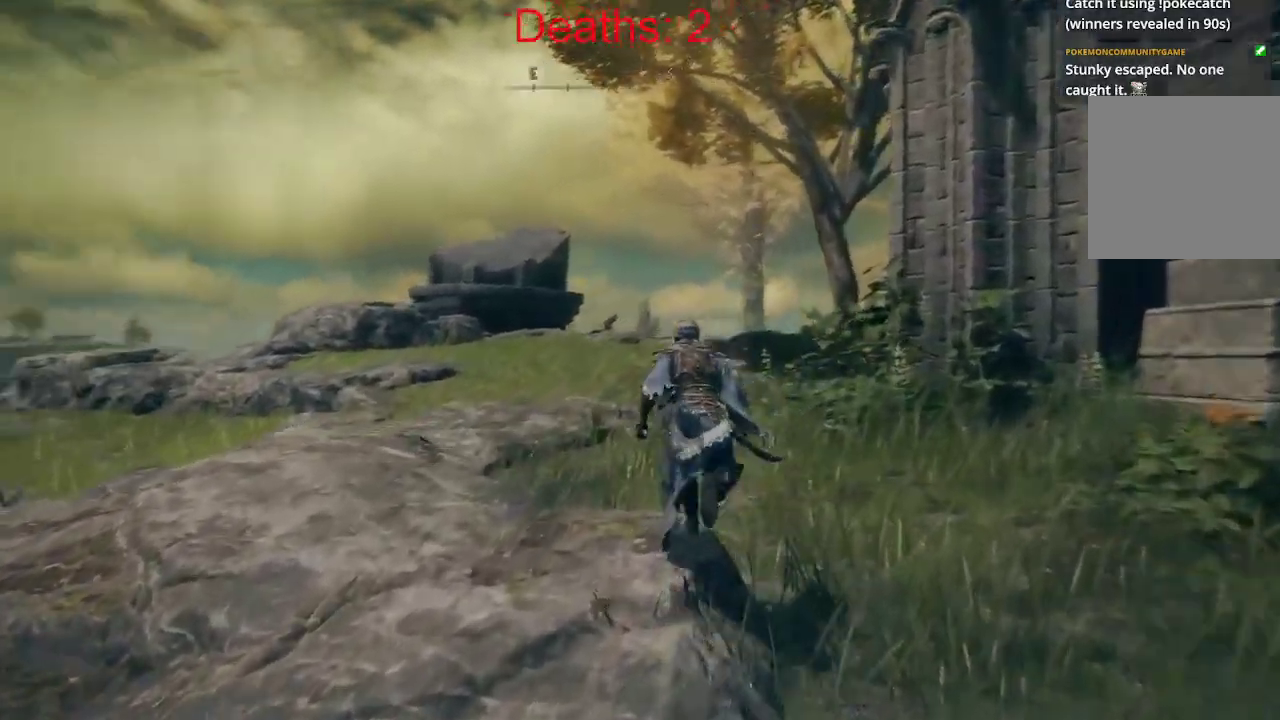
Gameplay with a controller (Xbox layout); each line is a JSON object with the inputs held at the frame after it. "events" lists button and stick changes between this image and that frame as [ms after this image, input, new state], when the widget could be followed in between.
{"buttons": ["B"], "left_stick": "up", "right_stick": "center", "events": [[200, "right_stick", "center"]]}
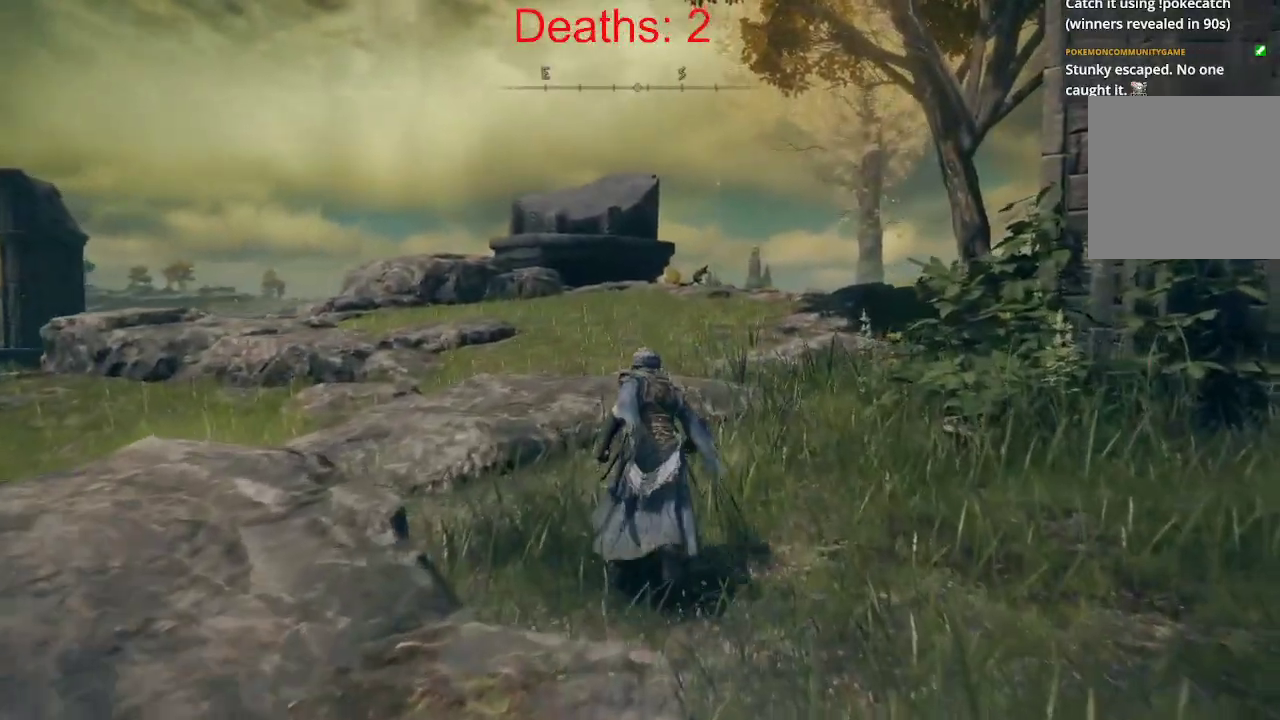
{"buttons": ["B"], "left_stick": "up", "right_stick": "center", "events": []}
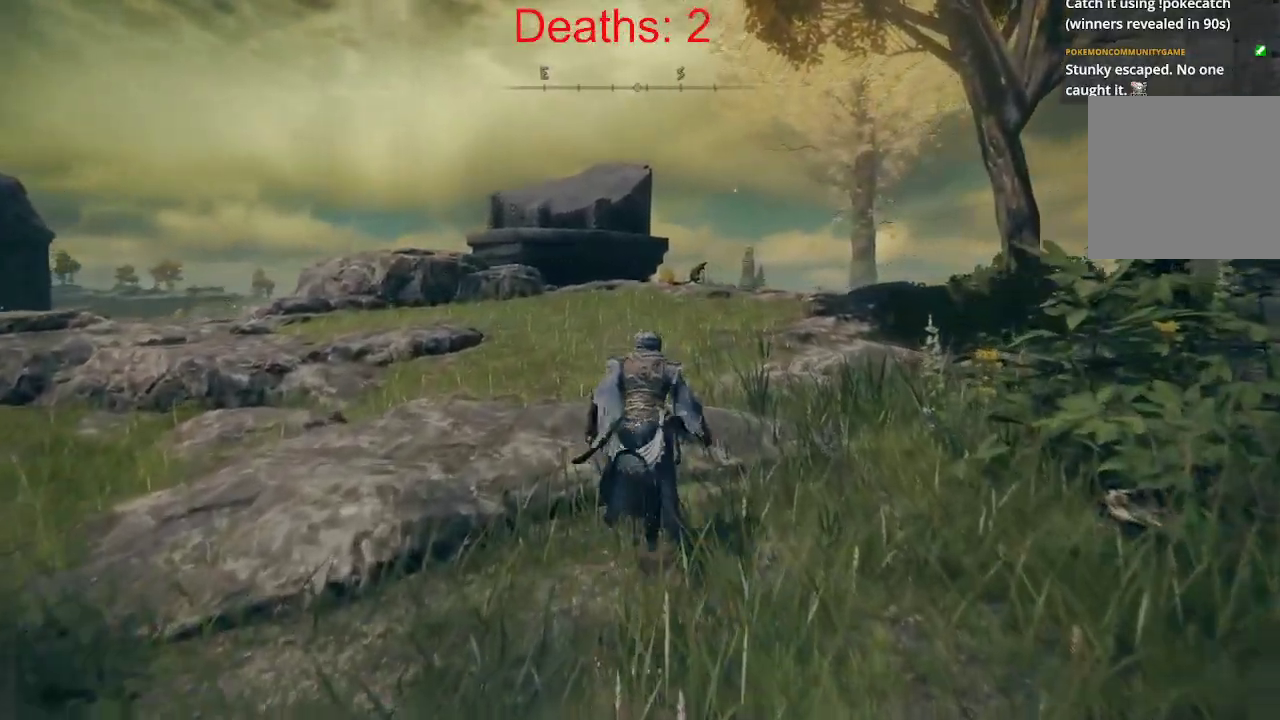
{"buttons": ["B"], "left_stick": "up", "right_stick": "down", "events": [[167, "right_stick", "down"]]}
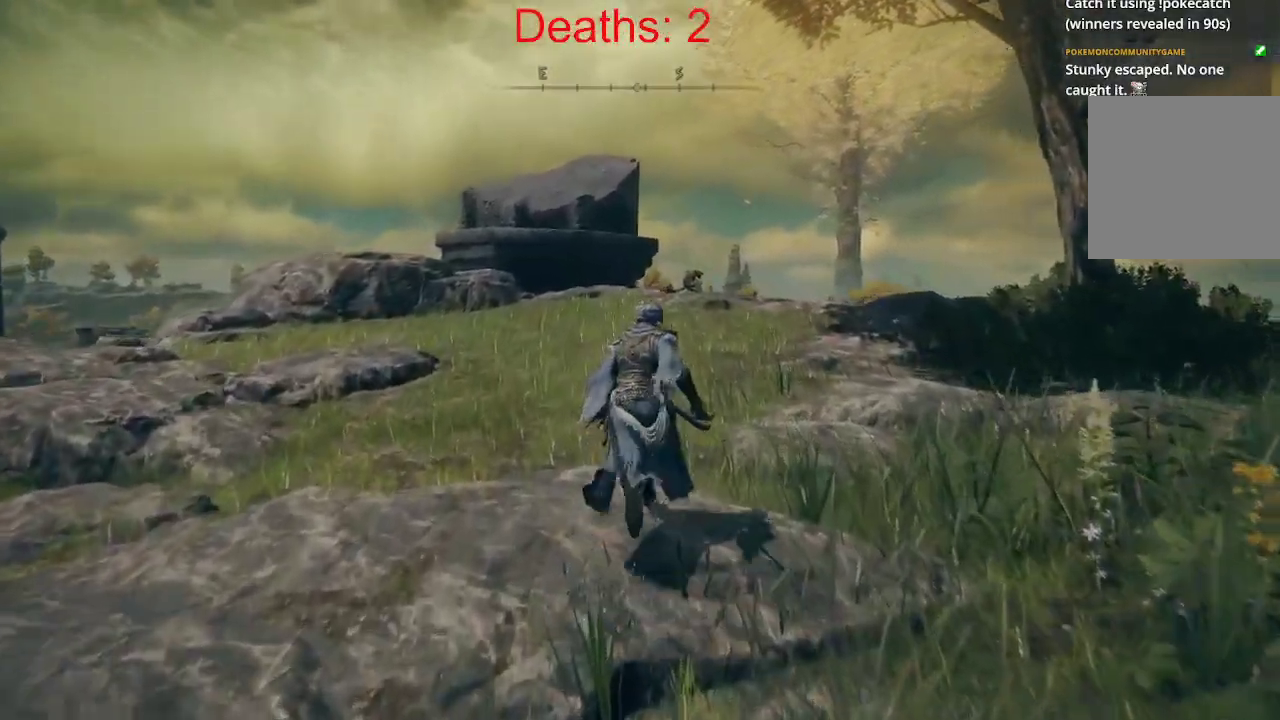
{"buttons": ["B"], "left_stick": "up", "right_stick": "down", "events": []}
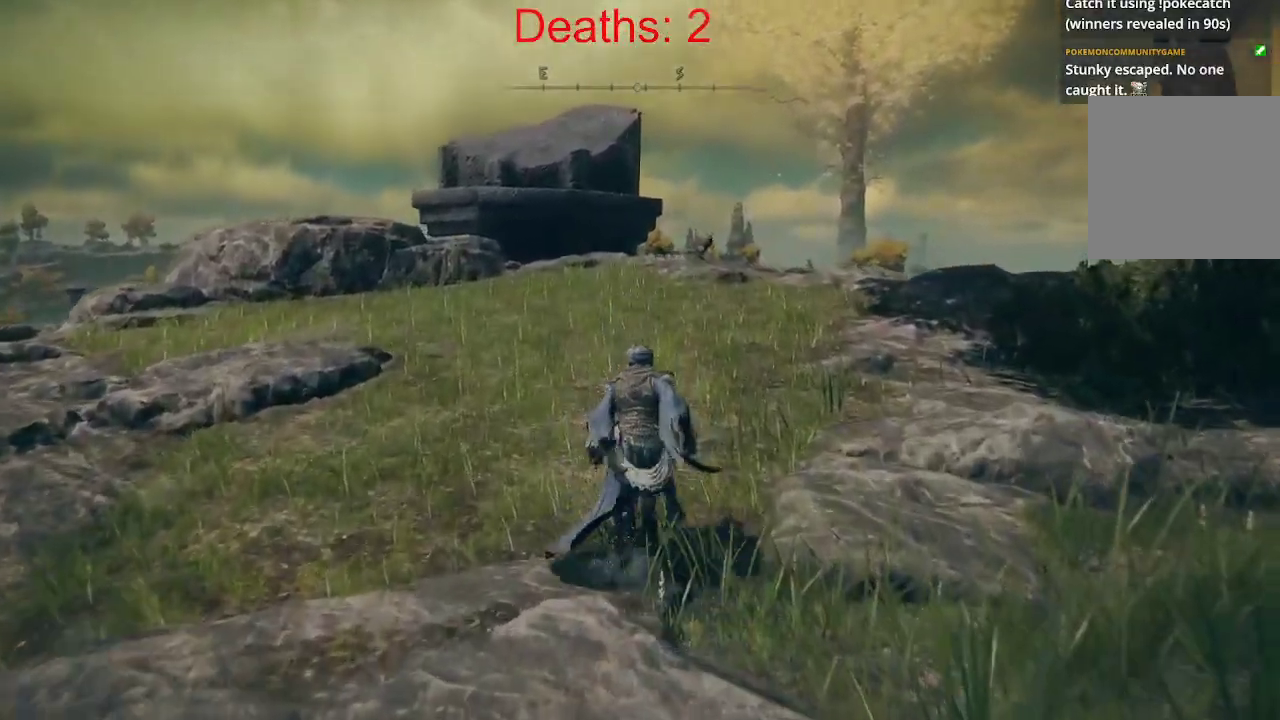
{"buttons": [], "left_stick": "up", "right_stick": "down", "events": [[83, "B", "up"]]}
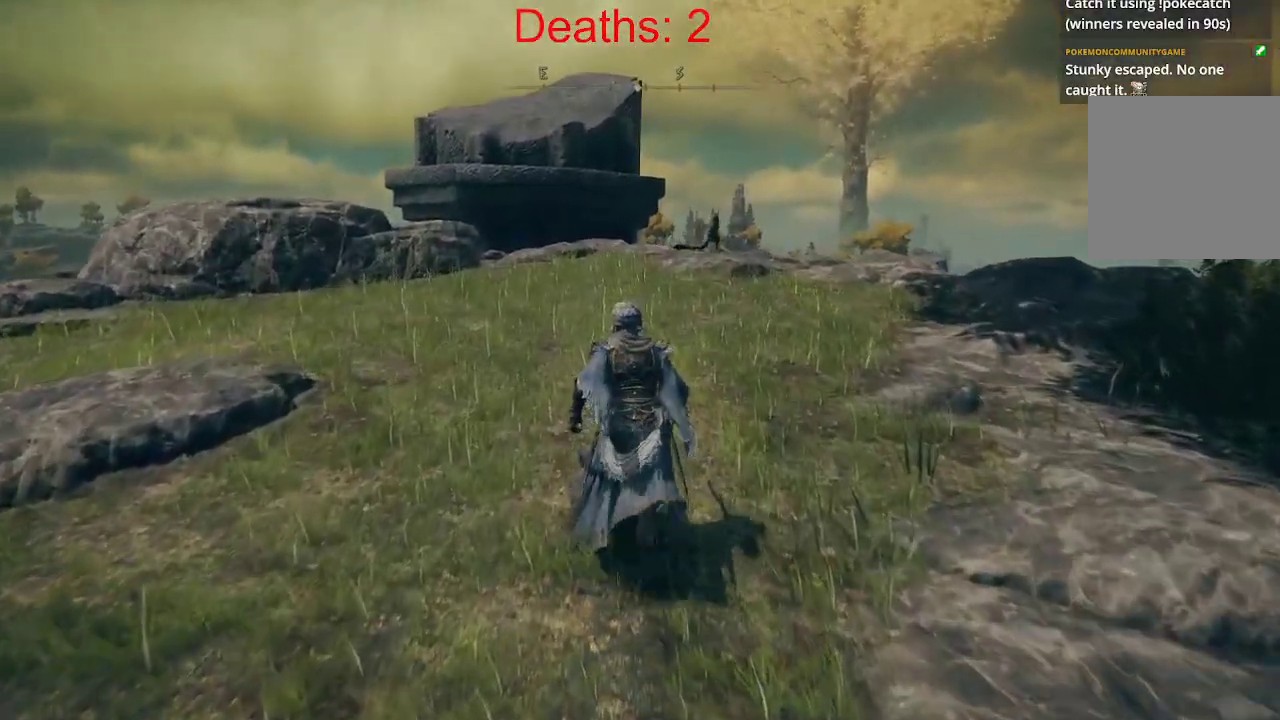
{"buttons": [], "left_stick": "up", "right_stick": "down", "events": []}
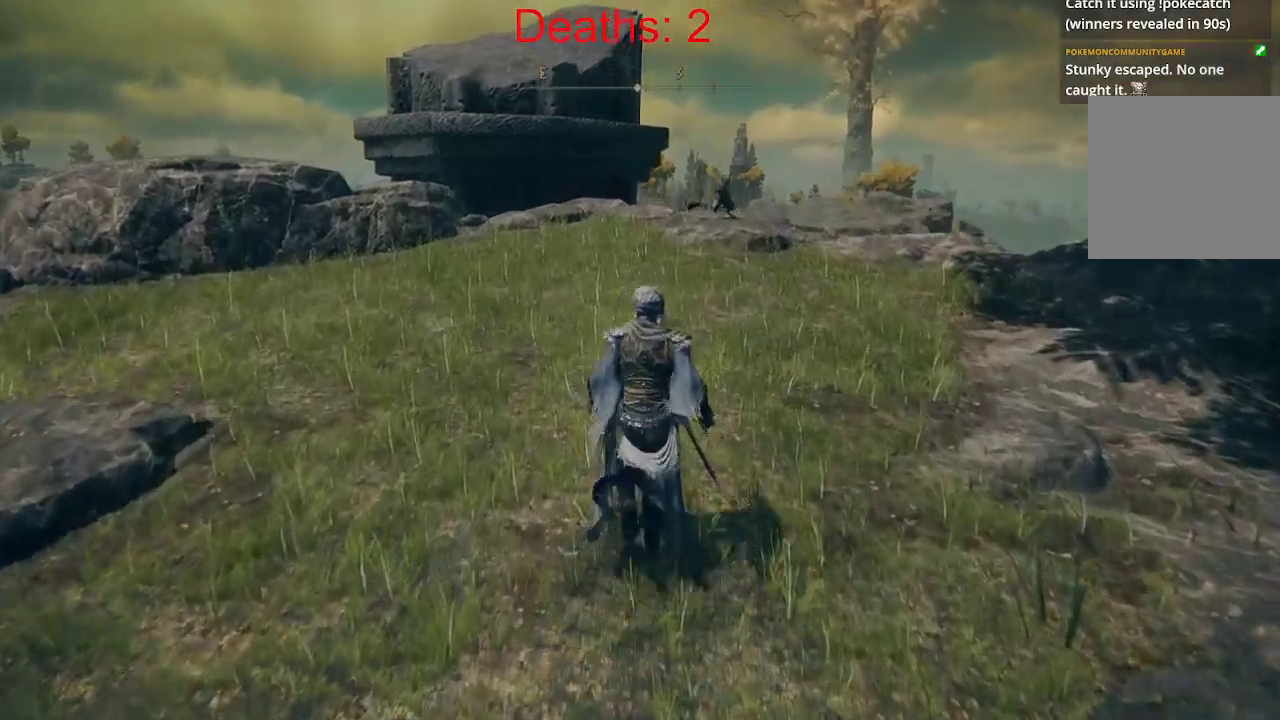
{"buttons": ["R3"], "left_stick": "up", "right_stick": "down", "events": [[350, "right_stick", "center"], [467, "R3", "down"], [467, "right_stick", "down"]]}
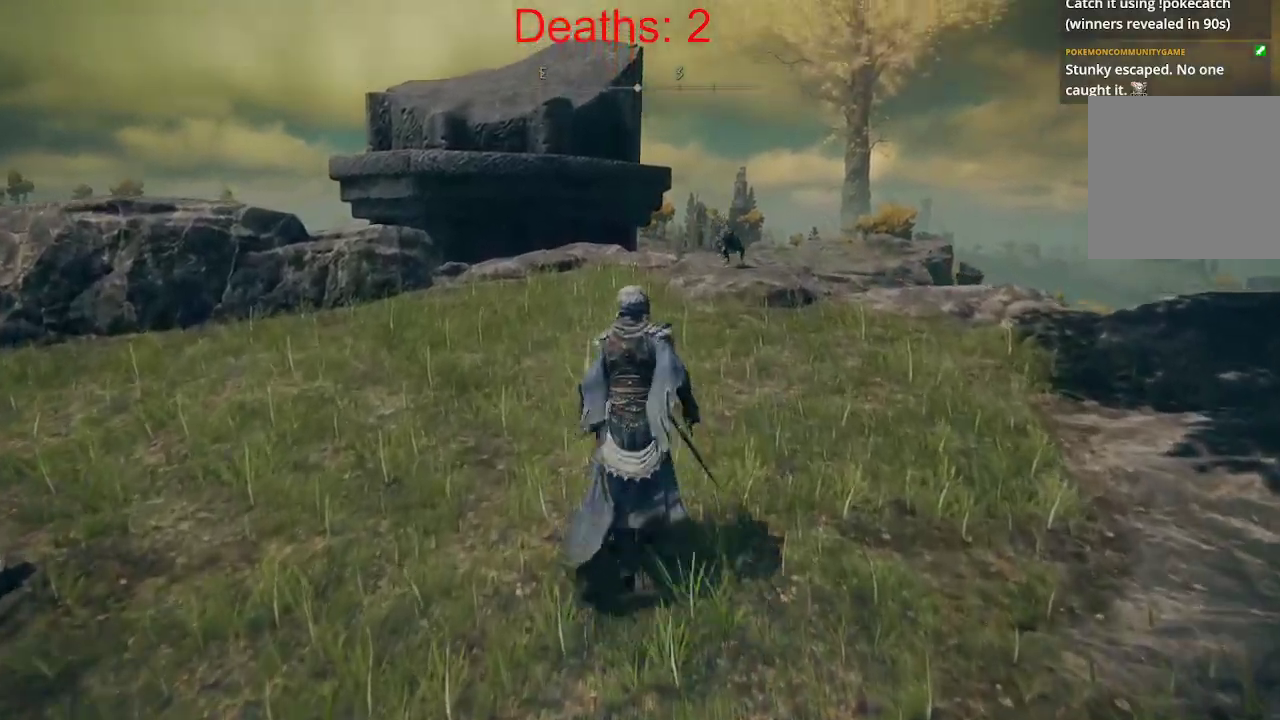
{"buttons": [], "left_stick": "up", "right_stick": "center"}
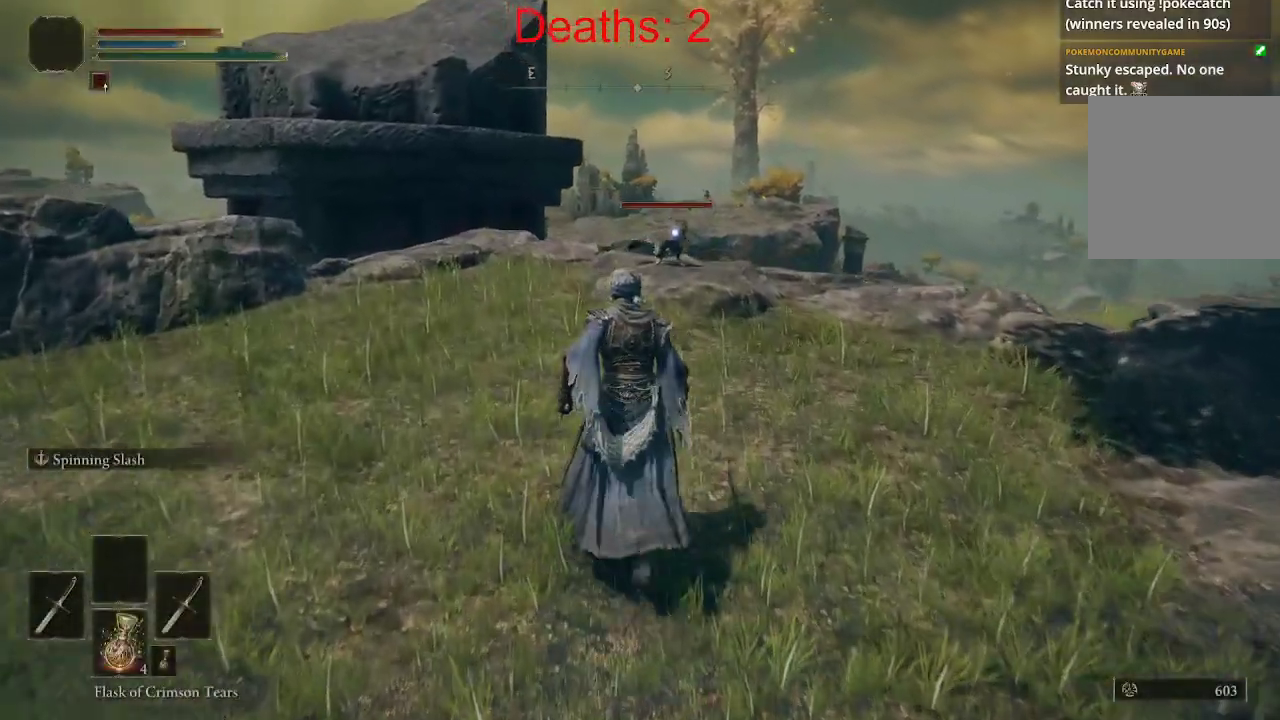
{"buttons": [], "left_stick": "up", "right_stick": "center"}
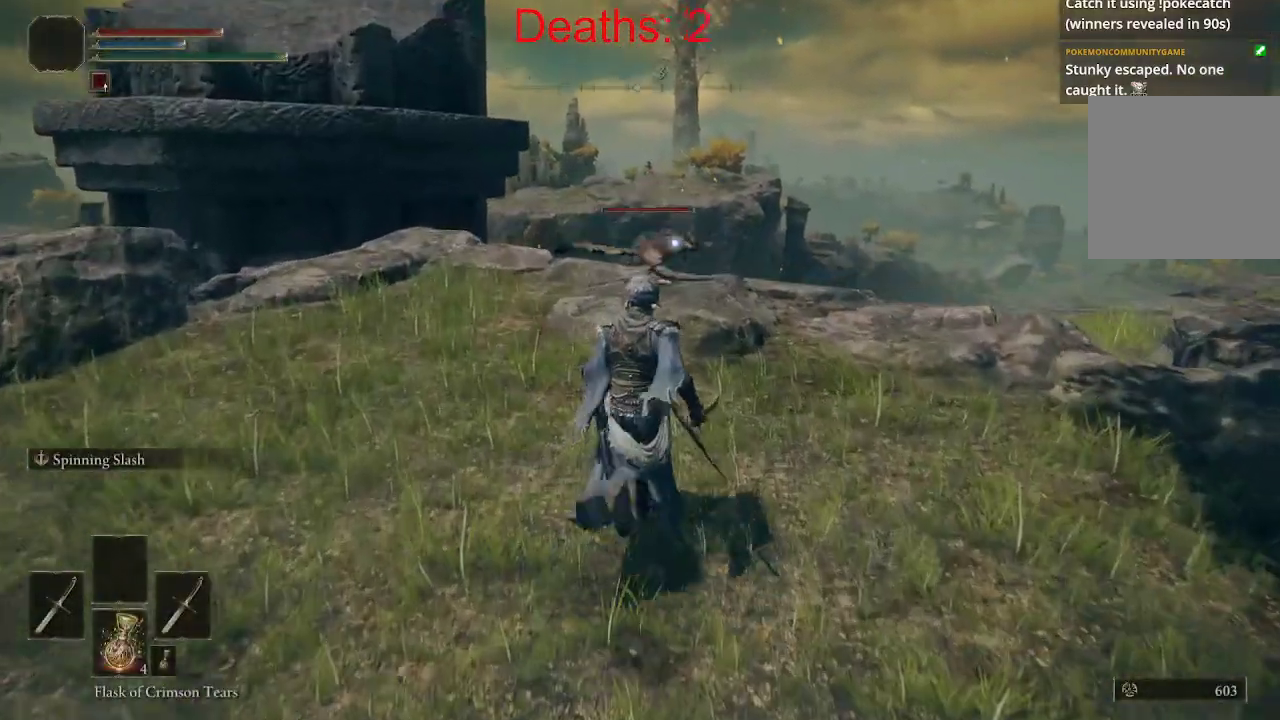
{"buttons": [], "left_stick": "up", "right_stick": "center"}
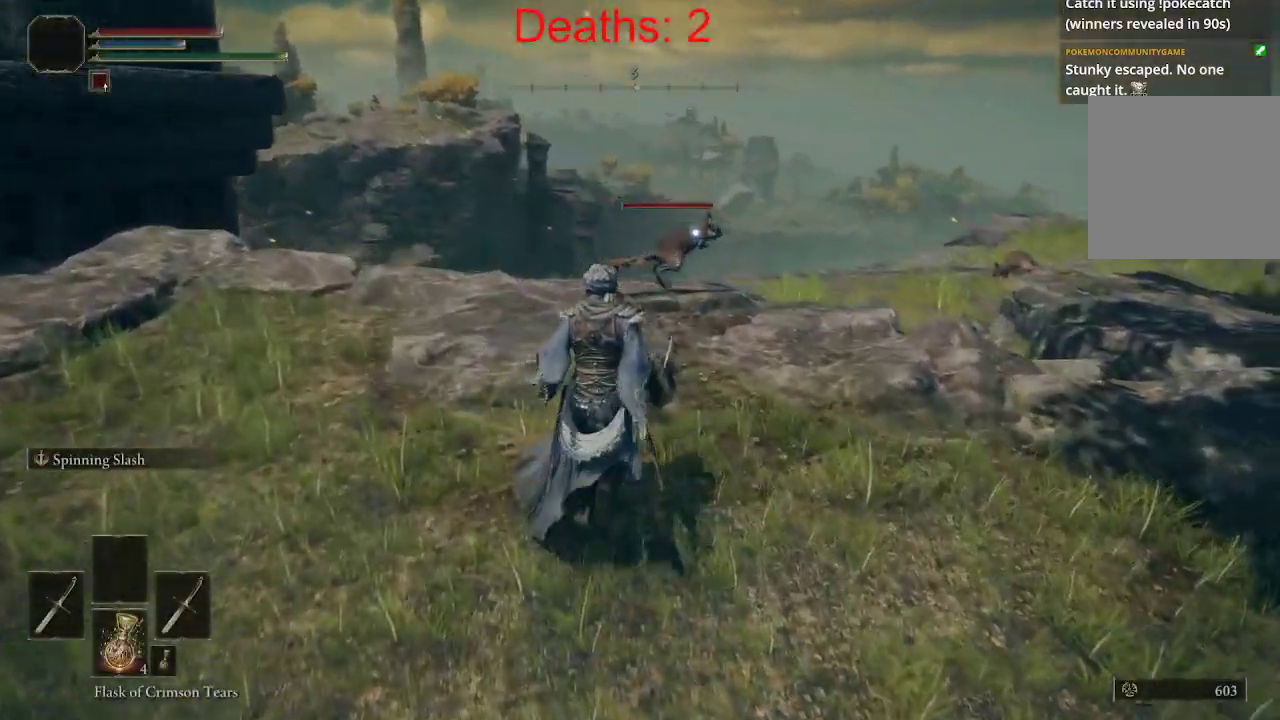
{"buttons": ["B", "R1"], "left_stick": "up", "right_stick": "center", "events": [[83, "B", "down"], [400, "R1", "down"]]}
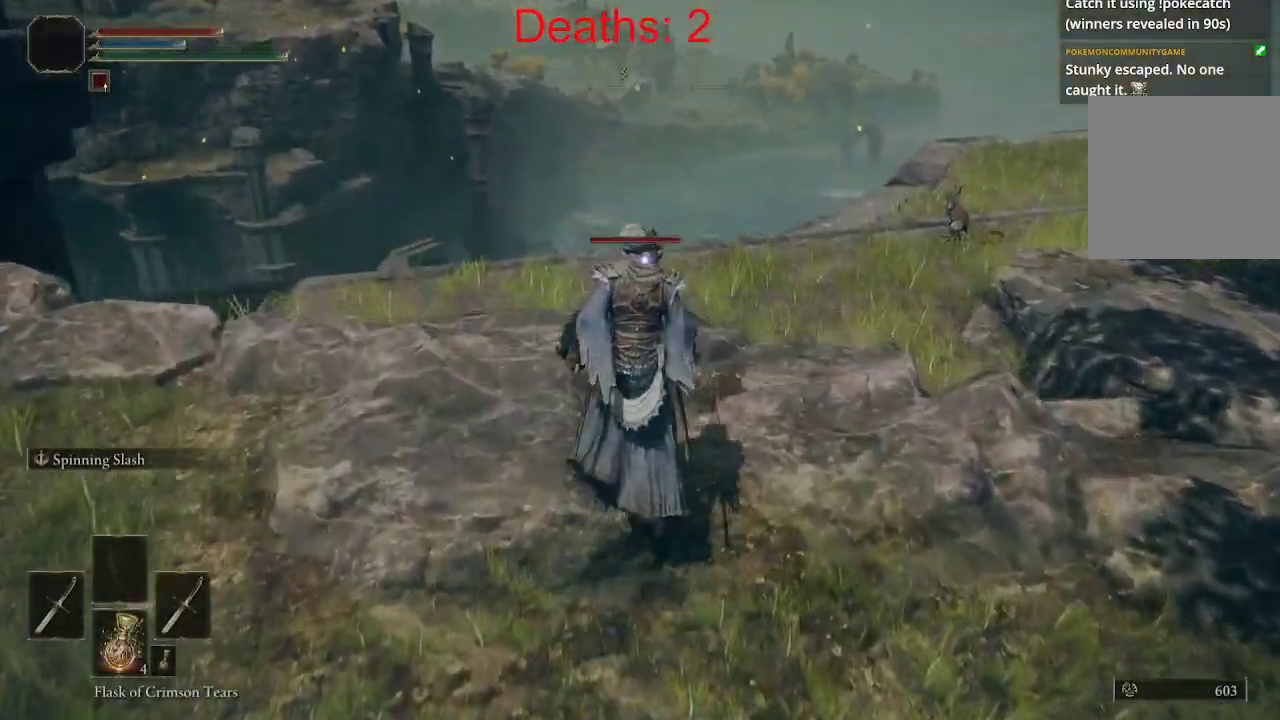
{"buttons": [], "left_stick": "up", "right_stick": "center", "events": [[50, "R1", "up"], [150, "R1", "down"], [167, "B", "up"], [250, "R1", "up"], [317, "R1", "down"], [450, "R1", "up"]]}
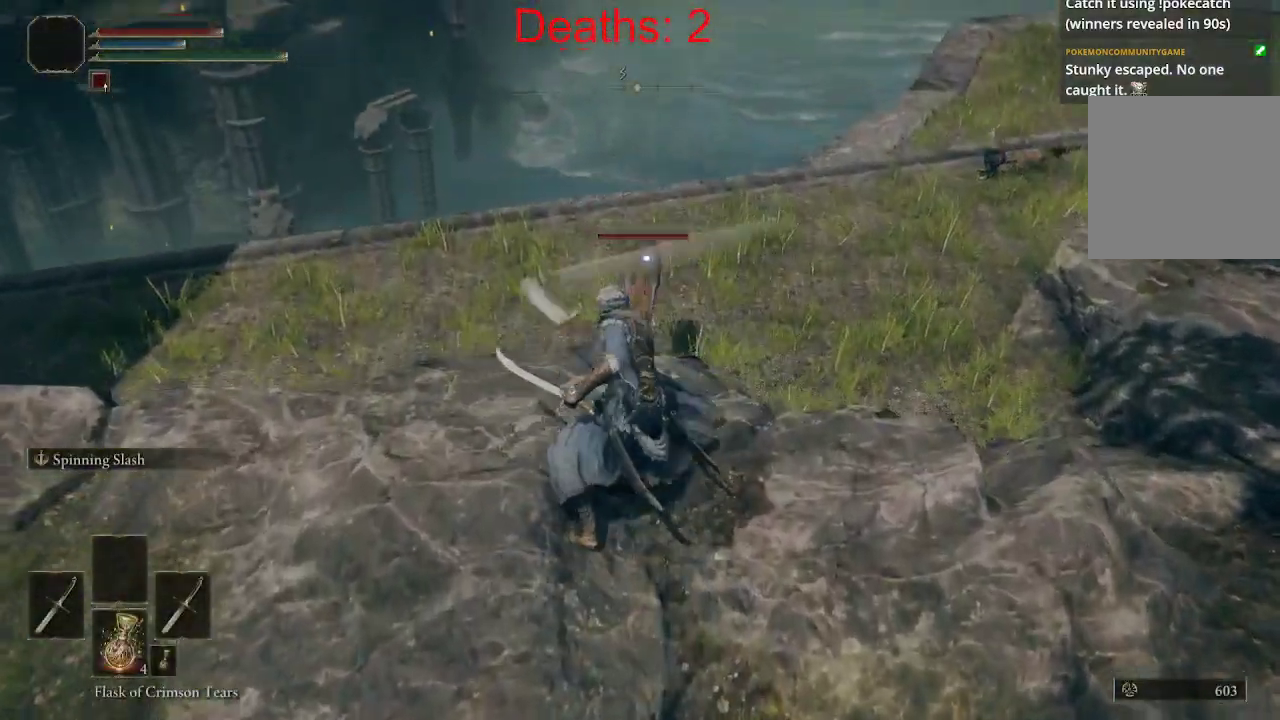
{"buttons": [], "left_stick": "up", "right_stick": "center", "events": [[33, "R1", "down"], [167, "R1", "up"]]}
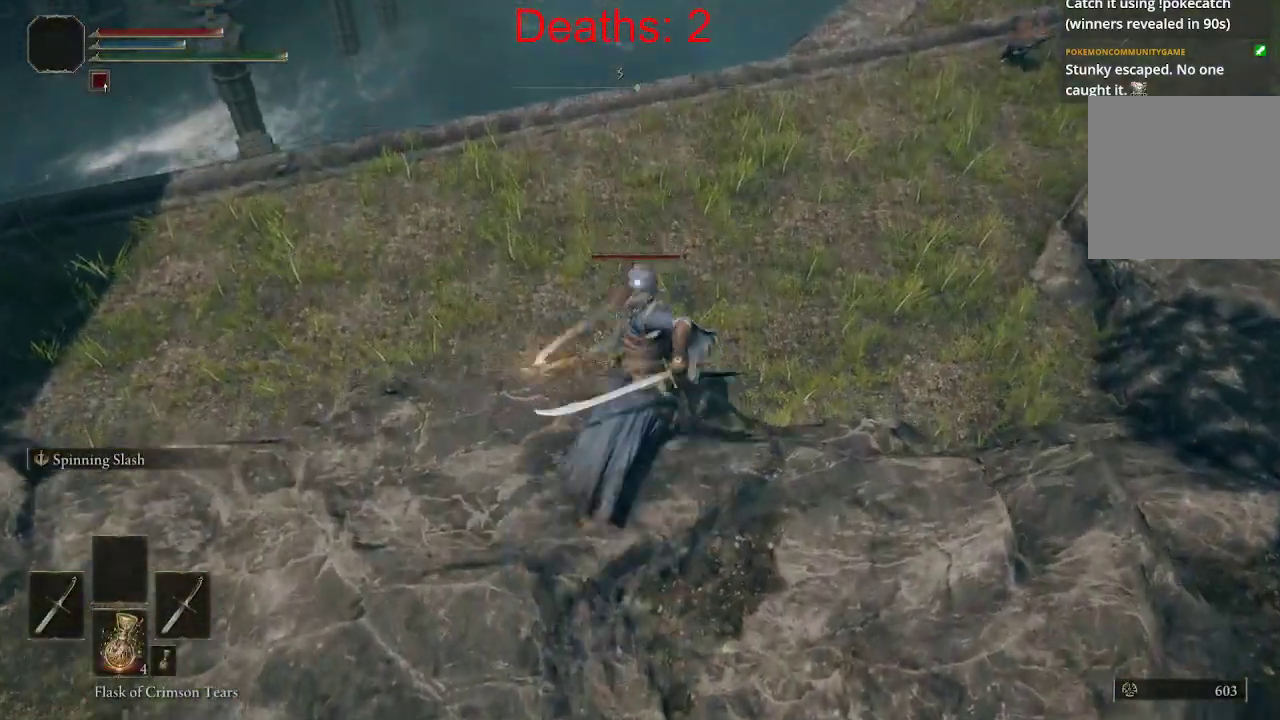
{"buttons": [], "left_stick": "up", "right_stick": "center", "events": []}
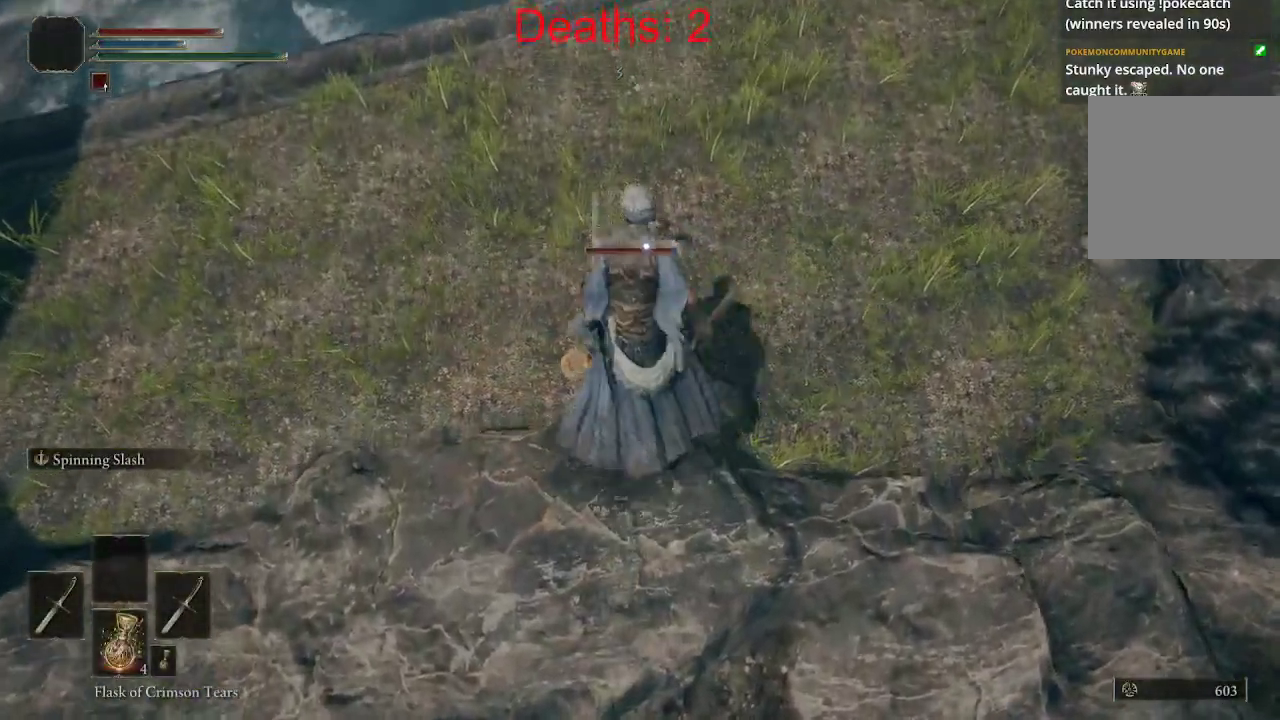
{"buttons": ["R1"], "left_stick": "up", "right_stick": "center", "events": [[100, "R1", "down"], [183, "right_stick", "up"], [233, "R1", "up"], [283, "right_stick", "center"], [317, "R1", "down"], [417, "R1", "up"], [467, "R1", "down"]]}
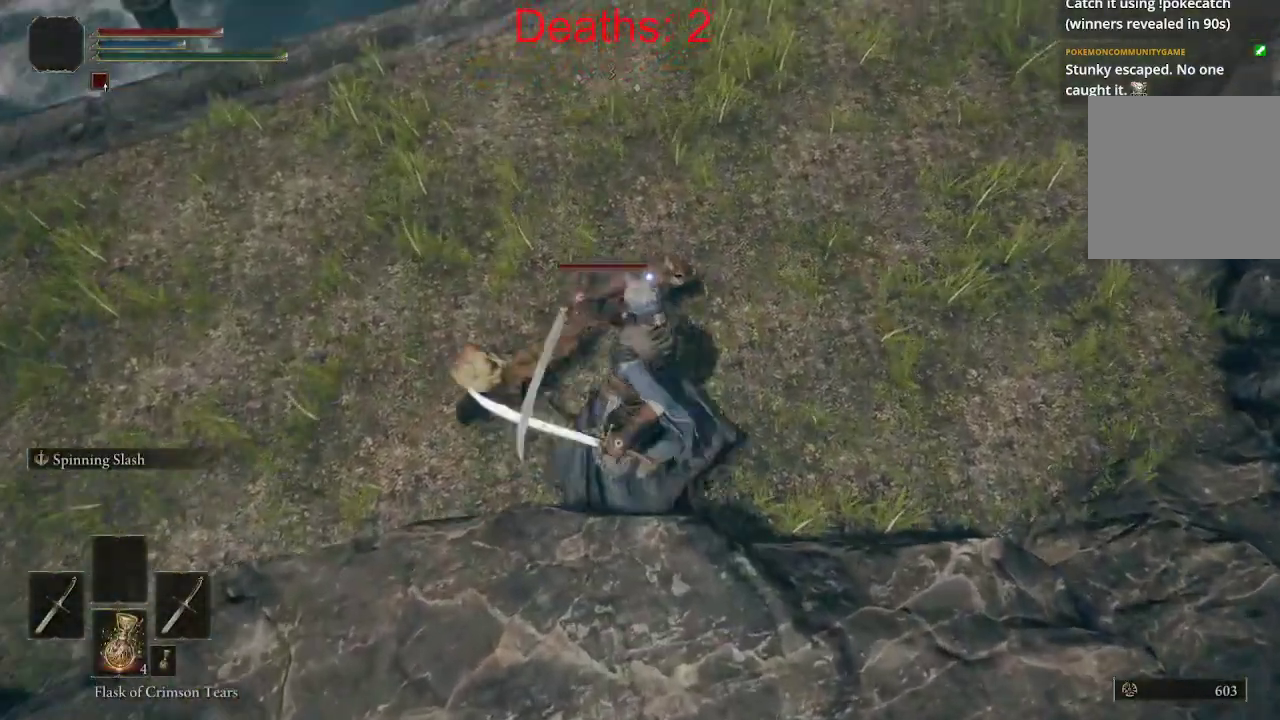
{"buttons": [], "left_stick": "up", "right_stick": "center", "events": [[83, "R1", "up"], [133, "right_stick", "left"], [183, "R1", "down"], [233, "right_stick", "center"], [283, "R1", "up"], [350, "right_stick", "up"], [383, "R1", "down"], [483, "R1", "up"], [500, "right_stick", "center"]]}
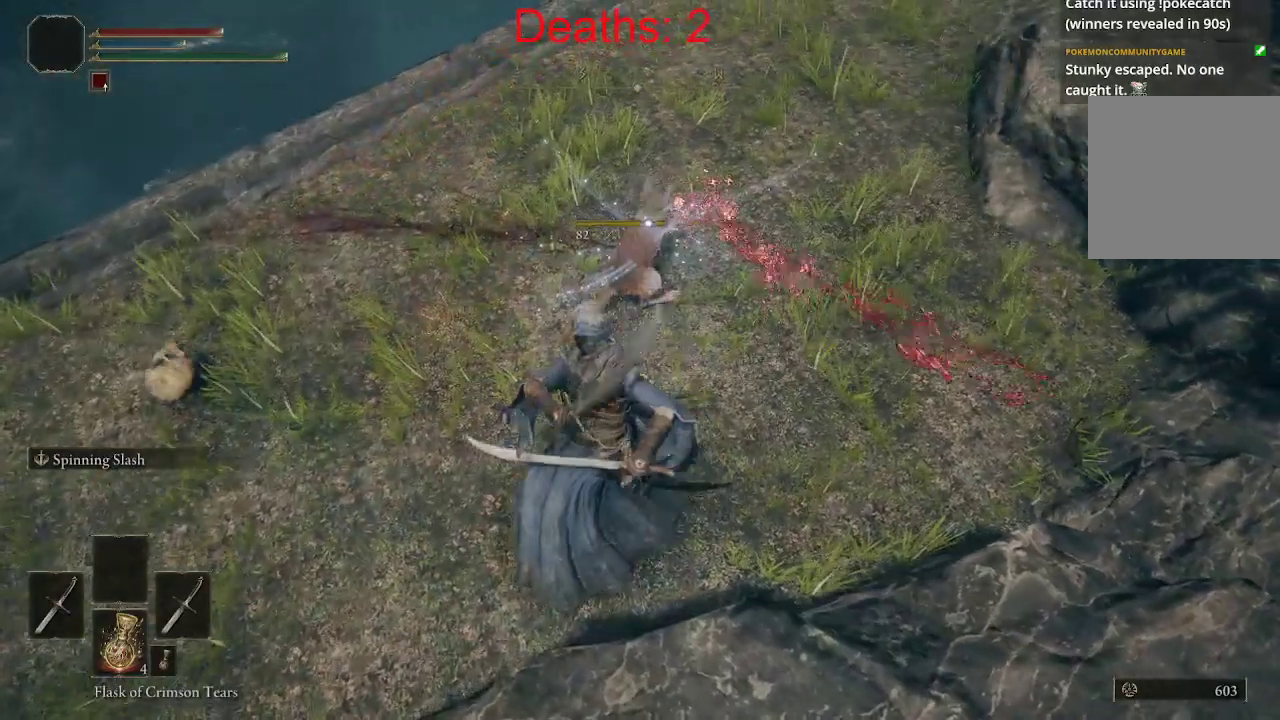
{"buttons": [], "left_stick": "center", "right_stick": "center", "events": [[67, "R1", "down"], [150, "R1", "up"], [233, "R1", "down"], [317, "R1", "up"], [450, "left_stick", "center"]]}
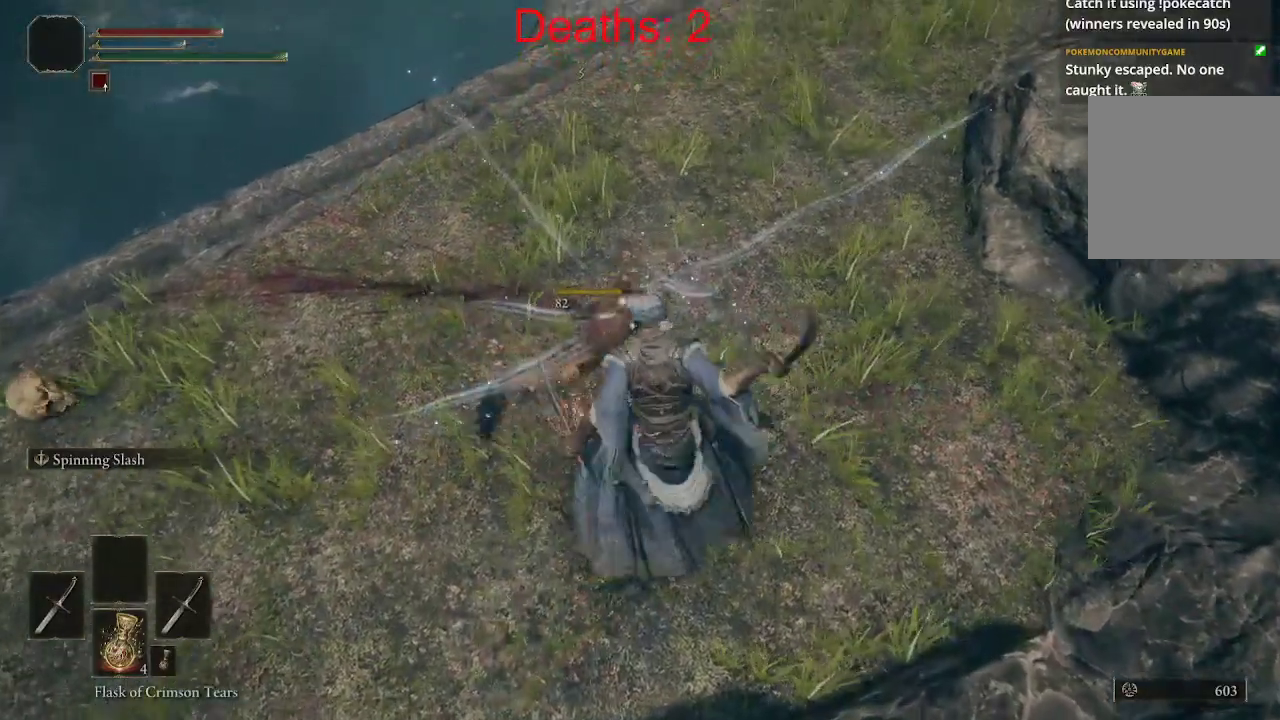
{"buttons": [], "left_stick": "center", "right_stick": "center", "events": []}
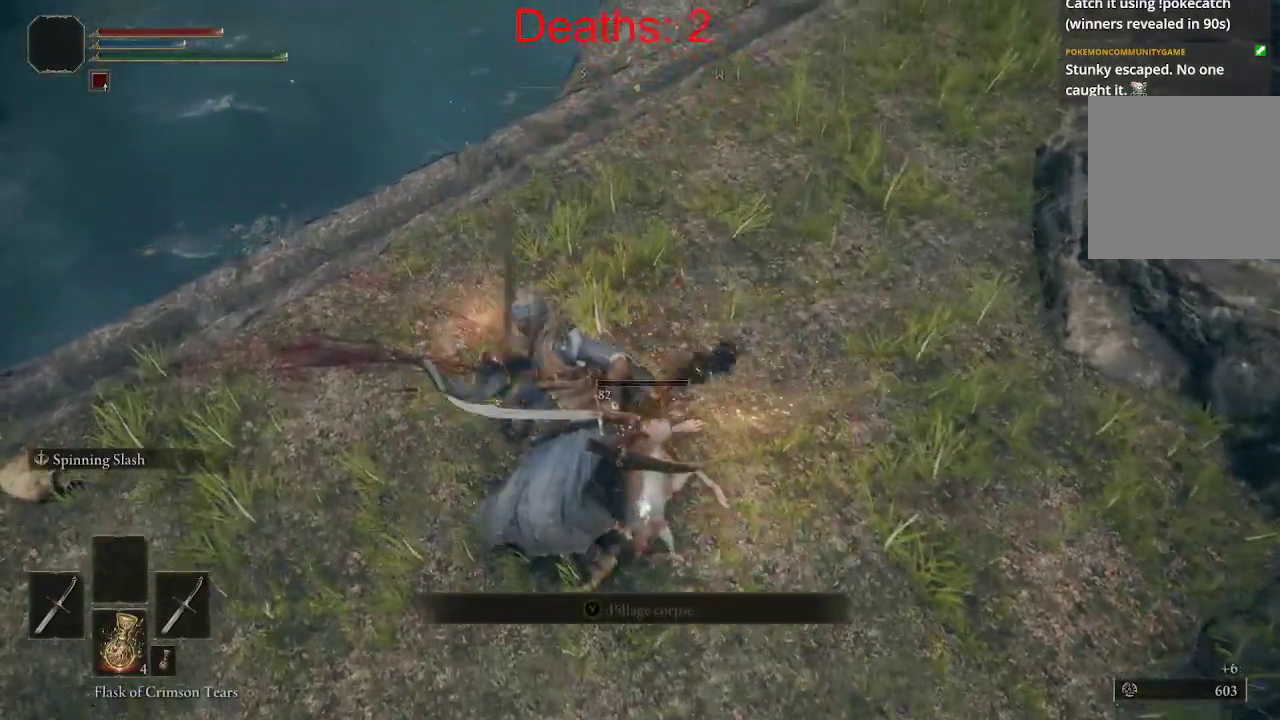
{"buttons": [], "left_stick": "down-left", "right_stick": "left", "events": [[317, "left_stick", "down"], [333, "right_stick", "left"], [400, "left_stick", "down-left"]]}
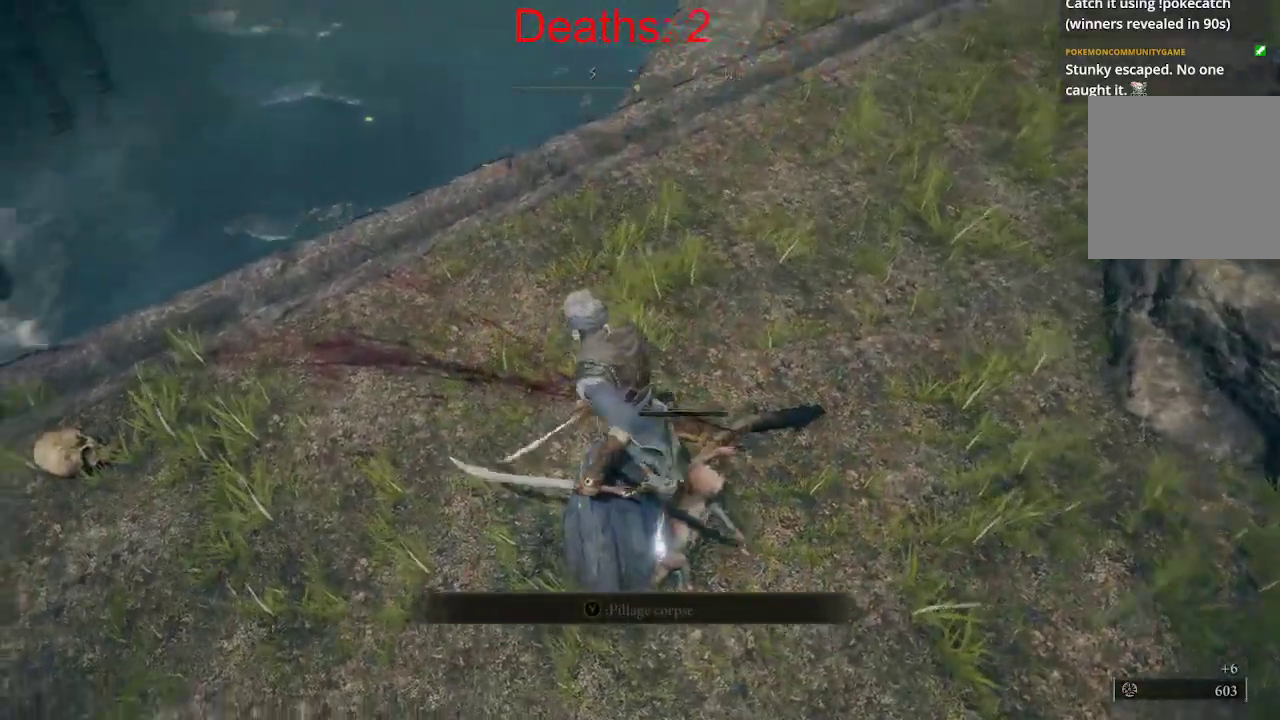
{"buttons": [], "left_stick": "center", "right_stick": "center", "events": [[217, "left_stick", "left"], [333, "left_stick", "center"], [367, "right_stick", "center"]]}
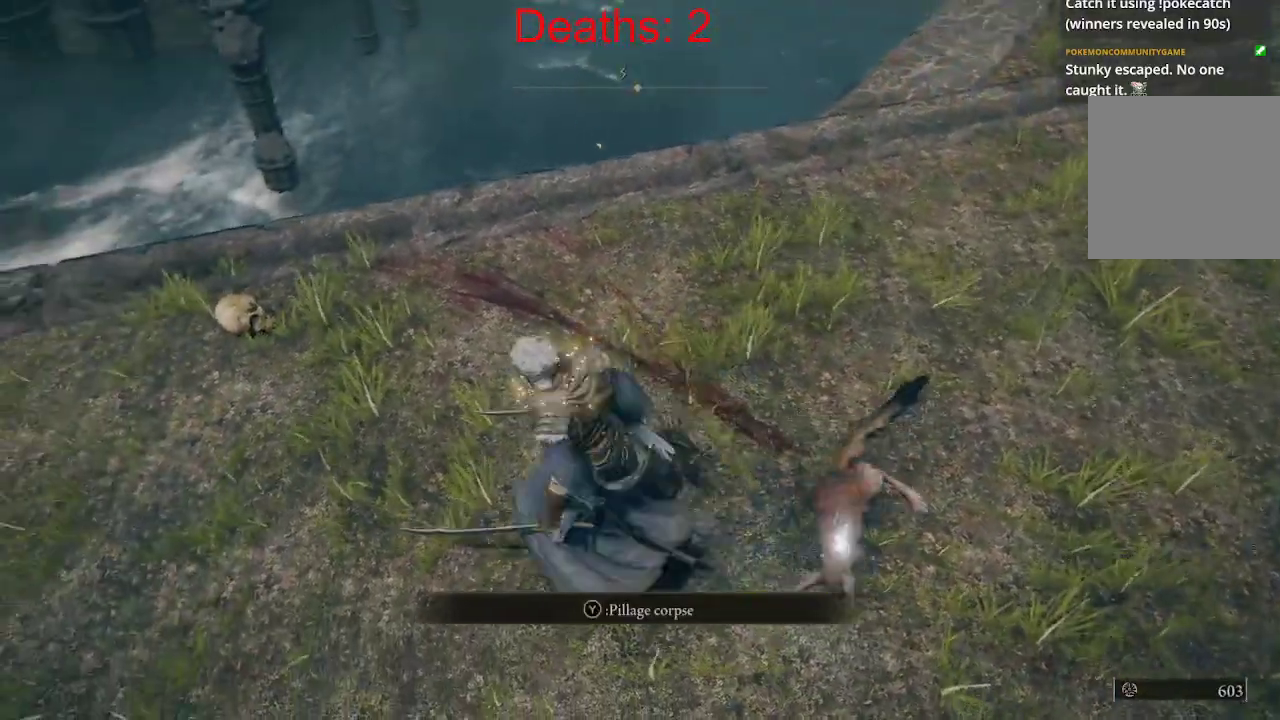
{"buttons": [], "left_stick": "right", "right_stick": "center", "events": [[350, "Y", "down"], [383, "left_stick", "right"], [483, "Y", "up"]]}
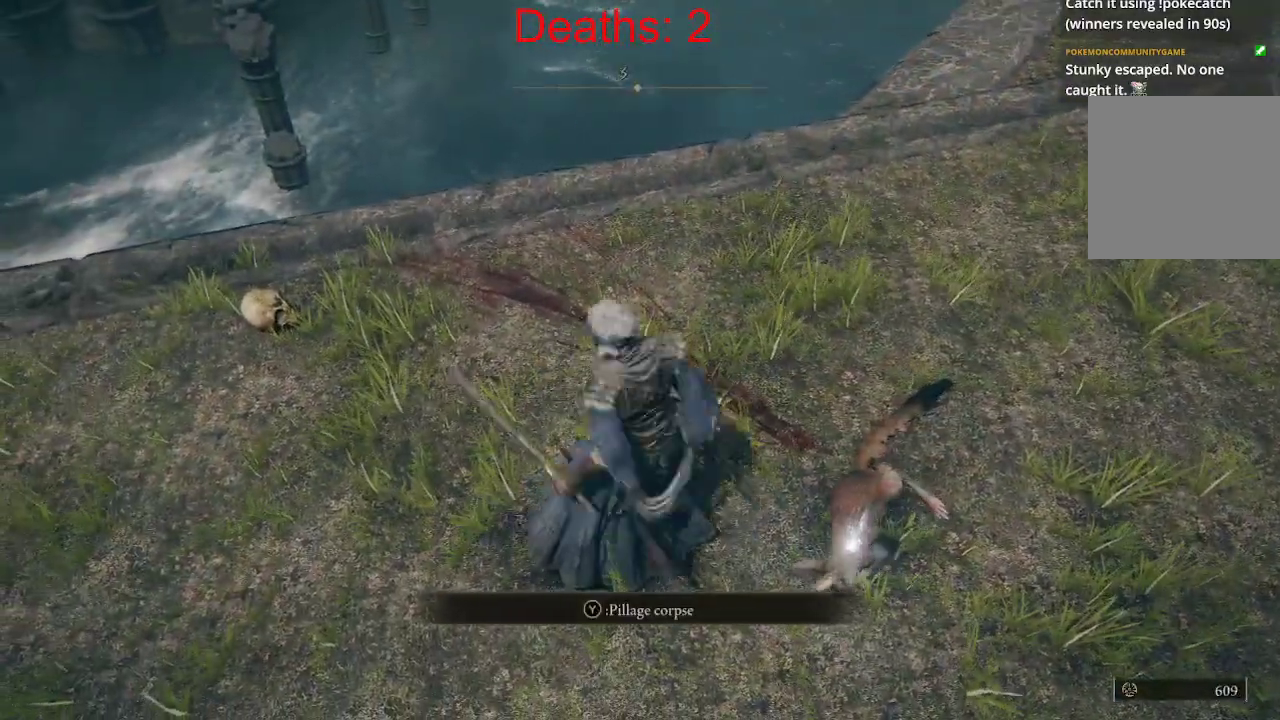
{"buttons": [], "left_stick": "center", "right_stick": "center", "events": [[250, "left_stick", "center"]]}
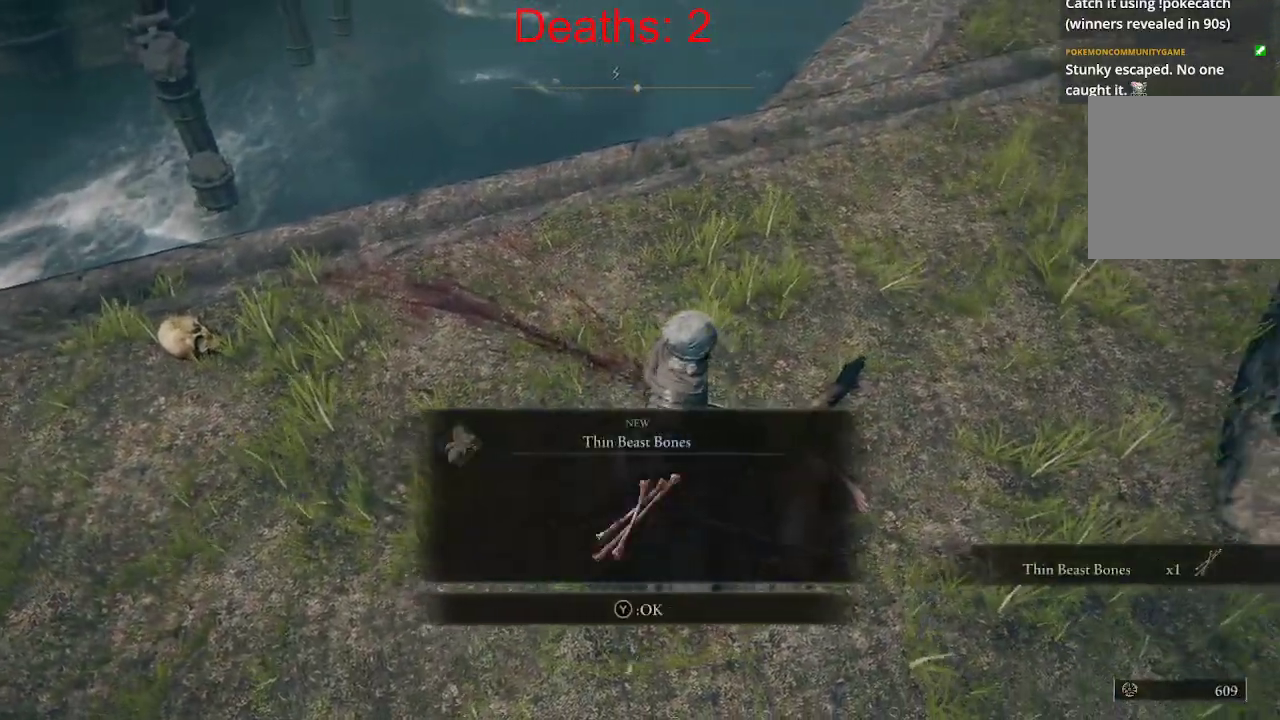
{"buttons": [], "left_stick": "center", "right_stick": "center", "events": []}
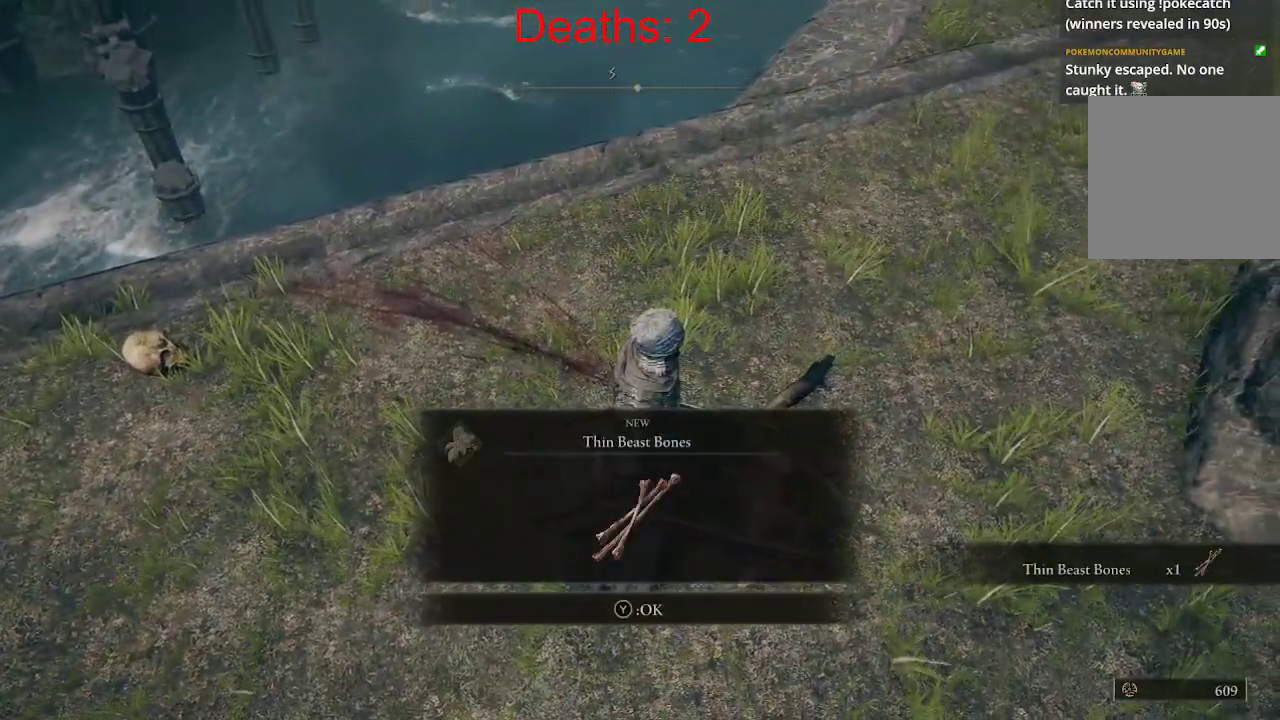
{"buttons": [], "left_stick": "center", "right_stick": "center", "events": [[167, "A", "down"], [333, "A", "up"]]}
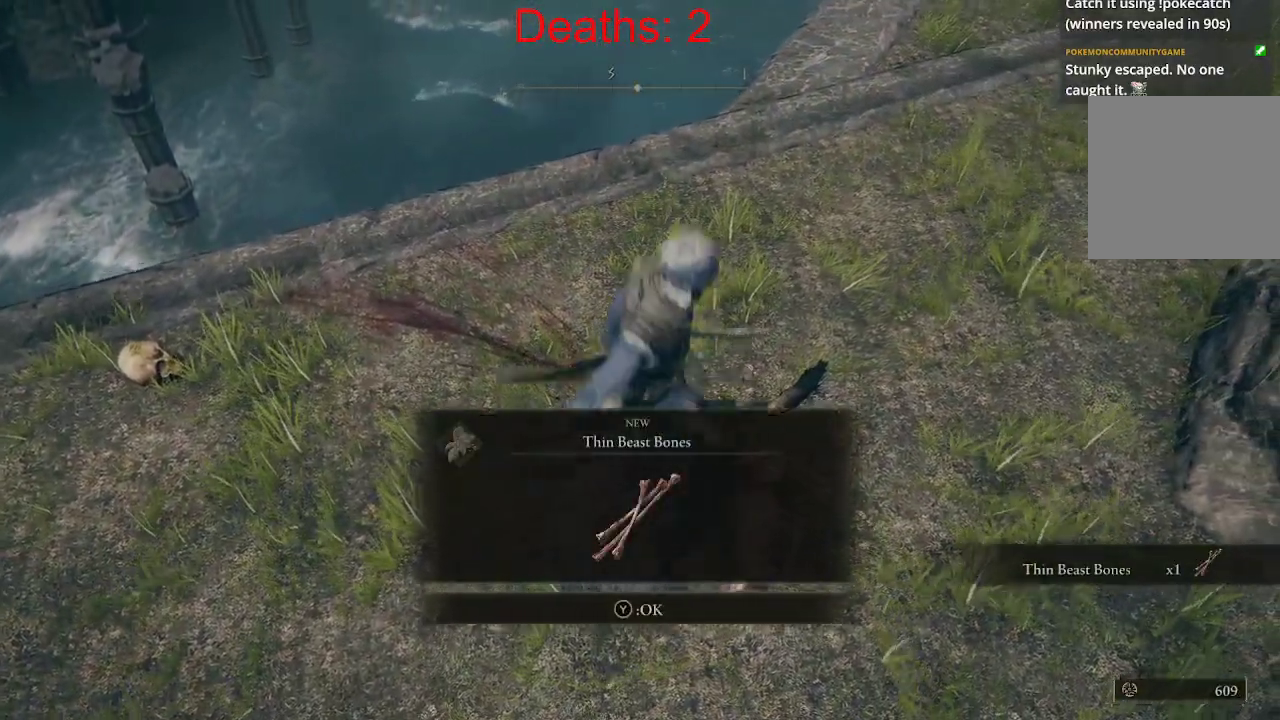
{"buttons": ["Y"], "left_stick": "center", "right_stick": "center", "events": [[367, "Y", "down"]]}
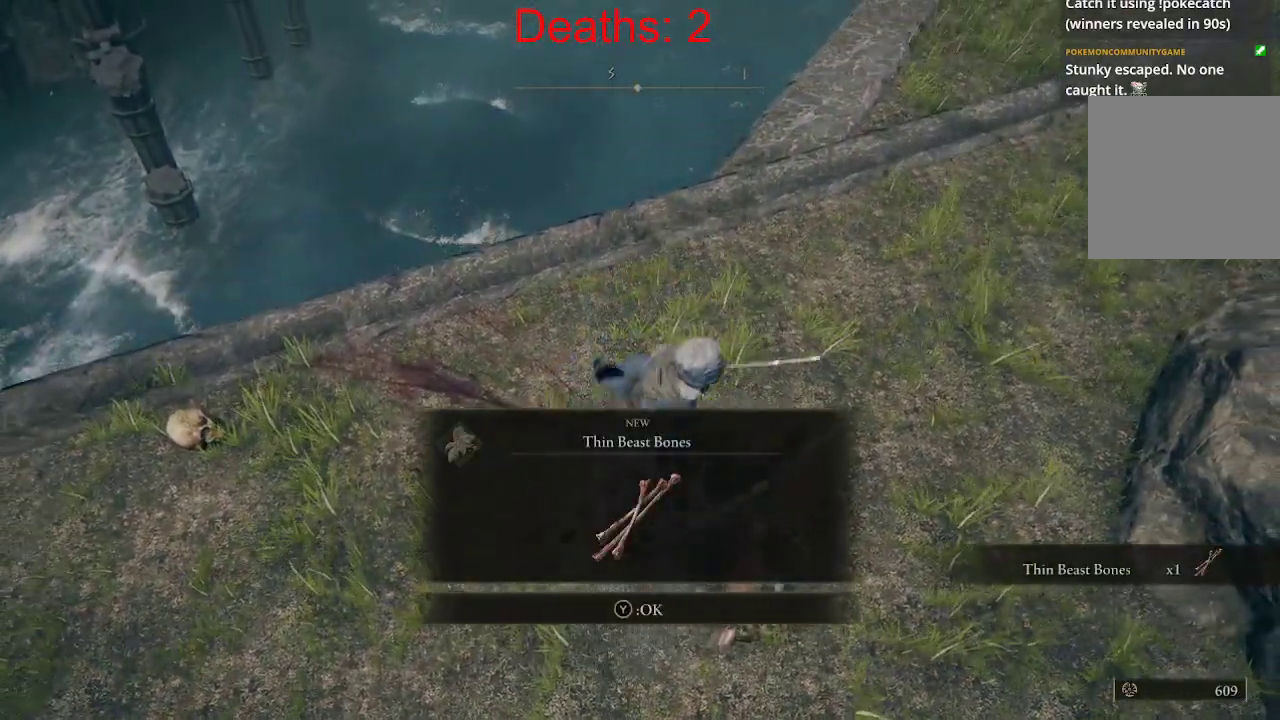
{"buttons": [], "left_stick": "center", "right_stick": "up-right", "events": [[17, "Y", "up"], [367, "right_stick", "up-right"]]}
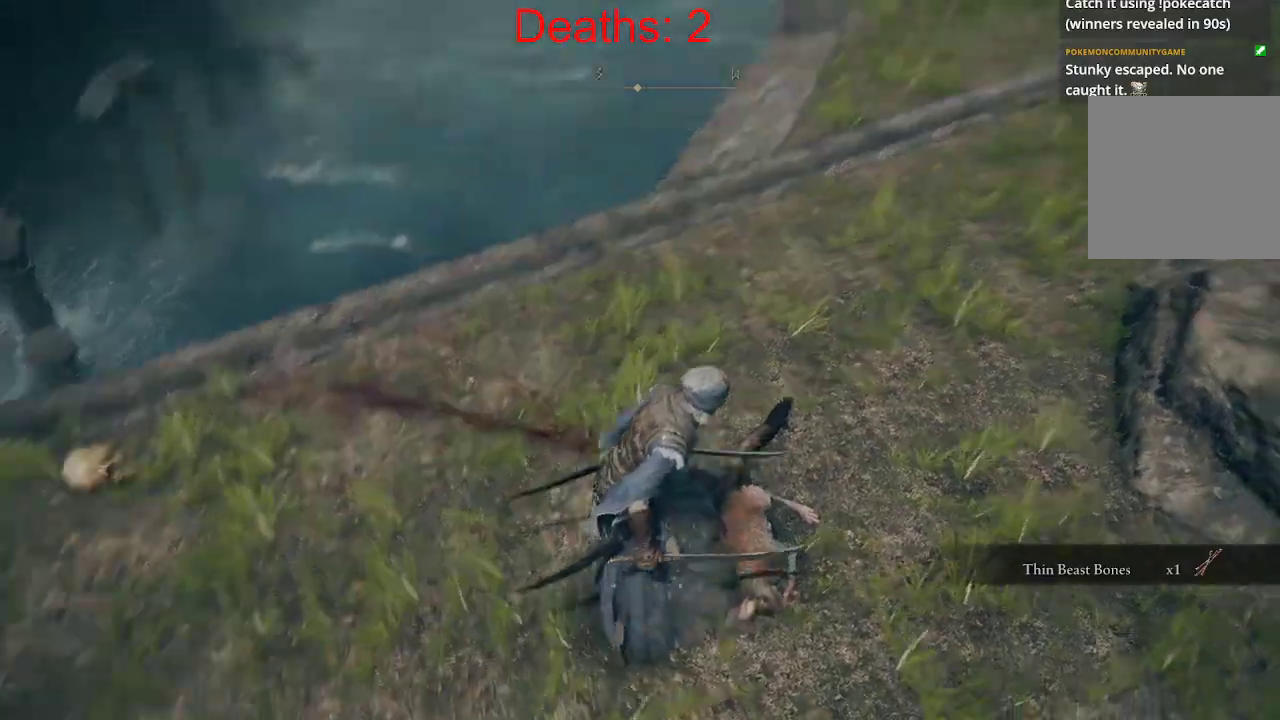
{"buttons": [], "left_stick": "up", "right_stick": "center", "events": [[217, "right_stick", "center"], [233, "left_stick", "up"]]}
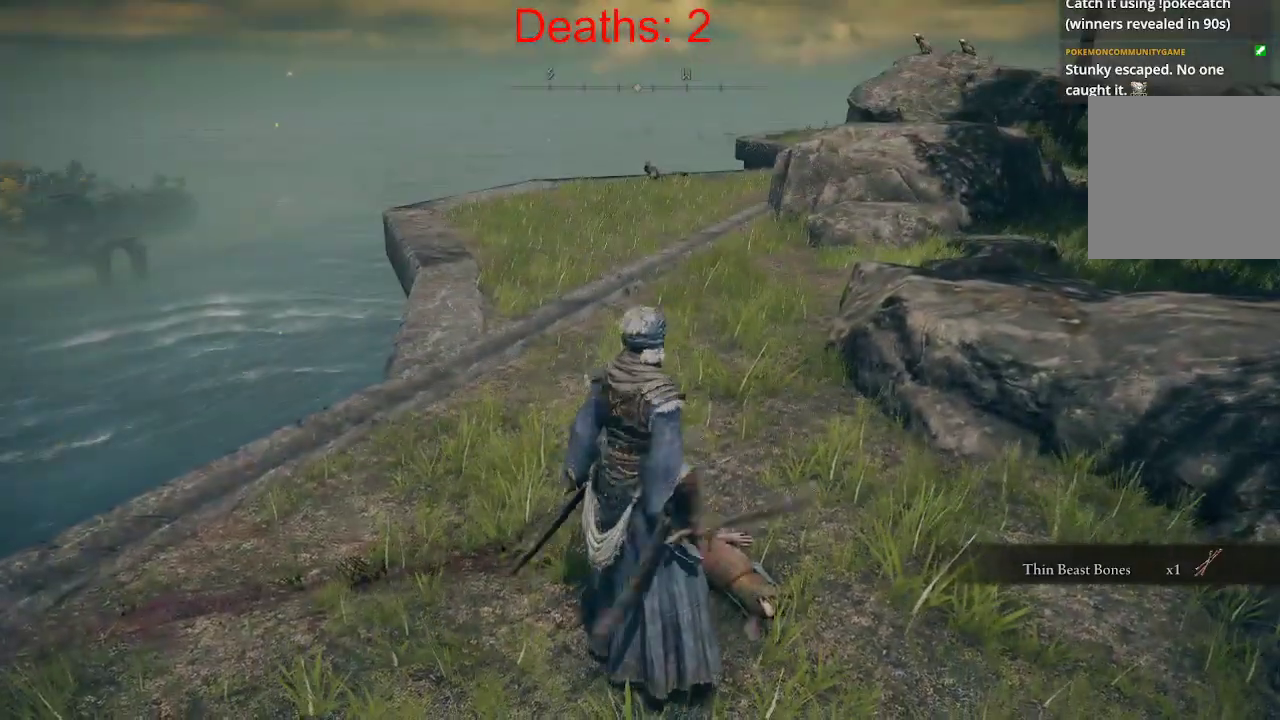
{"buttons": [], "left_stick": "up", "right_stick": "center", "events": [[50, "right_stick", "right"], [217, "right_stick", "center"]]}
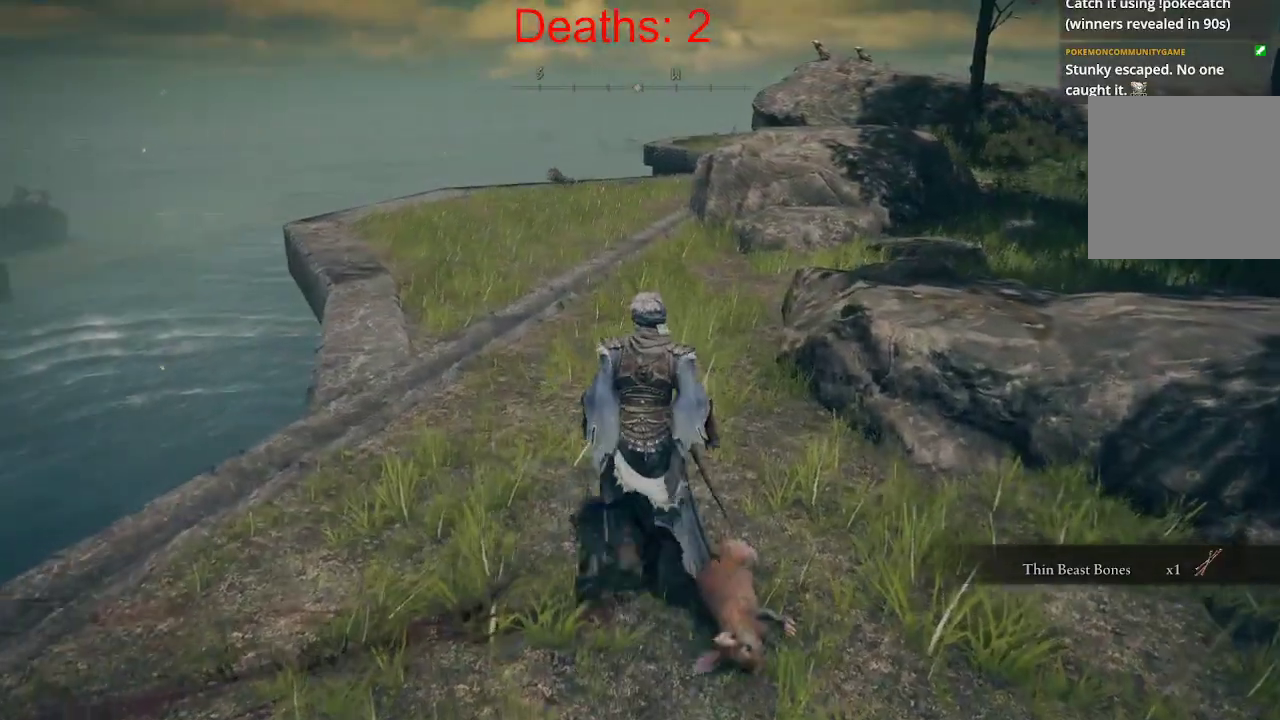
{"buttons": ["B"], "left_stick": "up", "right_stick": "center", "events": [[17, "B", "down"], [233, "right_stick", "right"], [367, "right_stick", "center"]]}
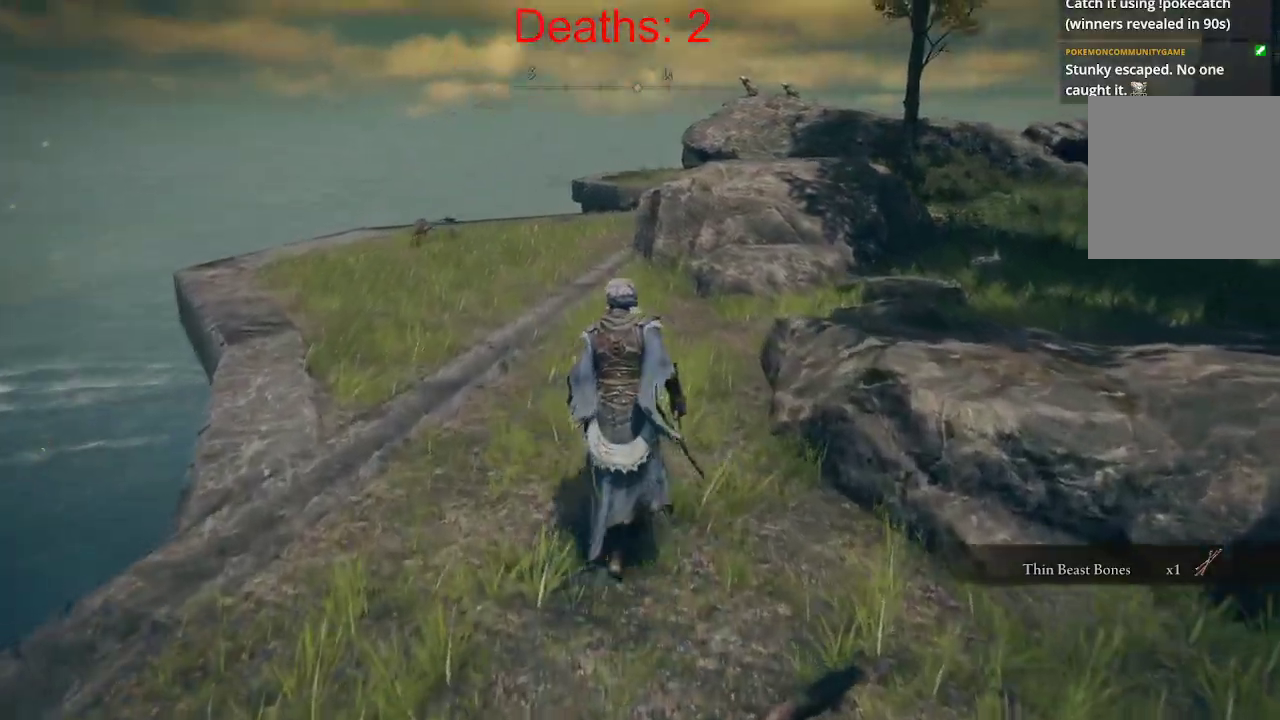
{"buttons": ["B"], "left_stick": "up", "right_stick": "left", "events": [[367, "right_stick", "left"]]}
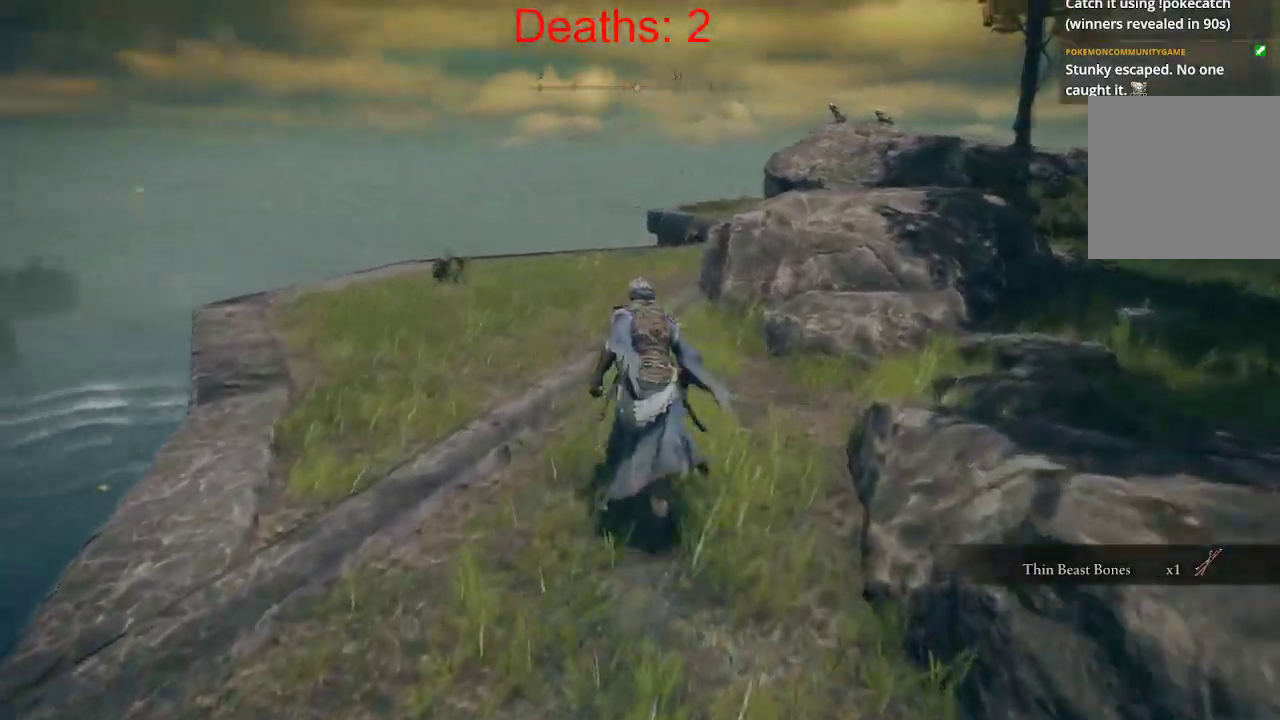
{"buttons": ["B"], "left_stick": "up", "right_stick": "down-left", "events": [[333, "right_stick", "down-left"]]}